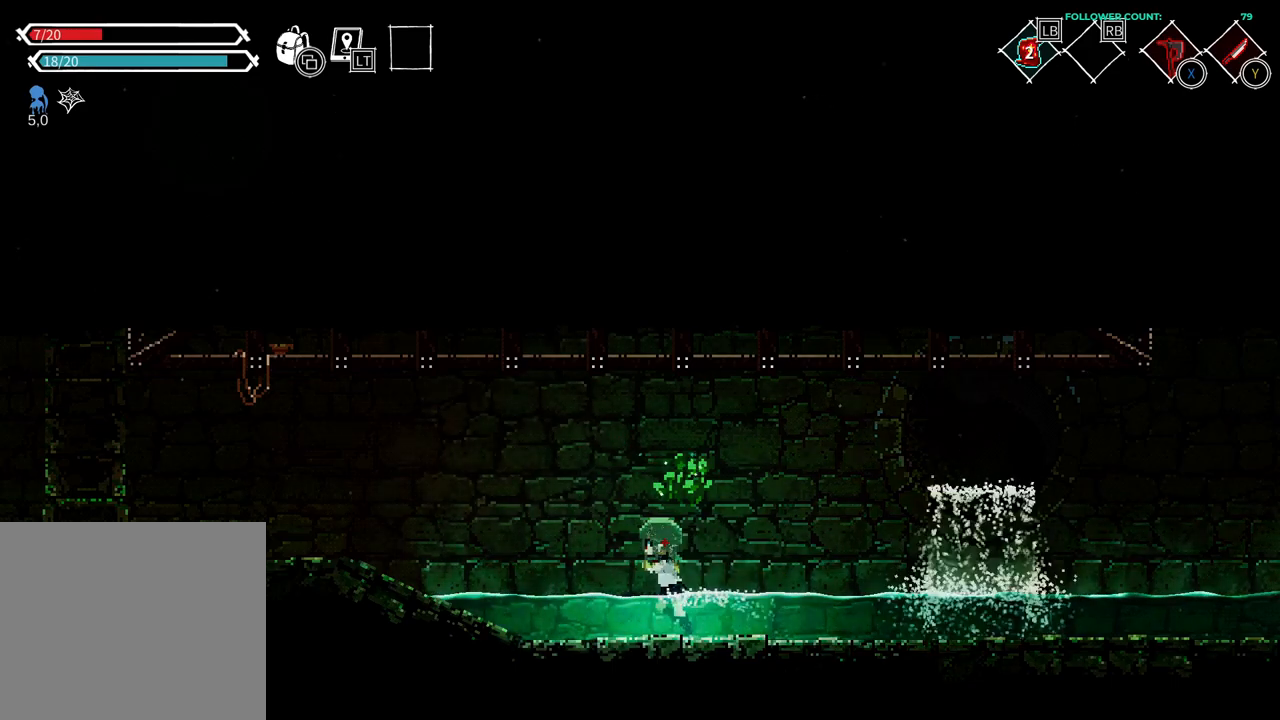
Gameplay with a controller (PlayStation layout); each line is a JSON object with the inputs held at the frame after it. "events" lists button and stick changes between this image and that frame as [ms after this image, input, new state], when the widget could be followed in between. Not read: L3.
{"buttons": ["DPAD_RIGHT"], "left_stick": "center", "right_stick": "center", "events": [[33, "DPAD_LEFT", "up"], [233, "CROSS", "down"], [333, "DPAD_RIGHT", "down"], [383, "CROSS", "up"]]}
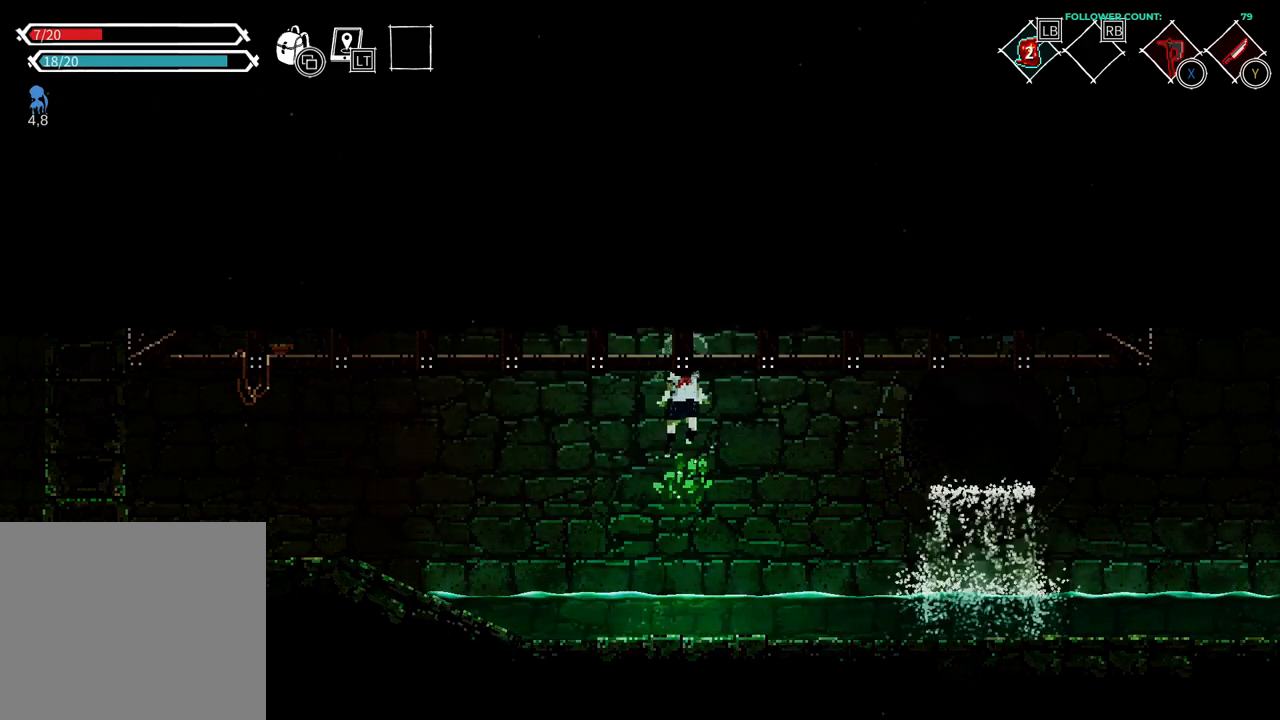
{"buttons": ["DPAD_LEFT"], "left_stick": "center", "right_stick": "center", "events": [[33, "DPAD_RIGHT", "up"], [183, "DPAD_LEFT", "down"]]}
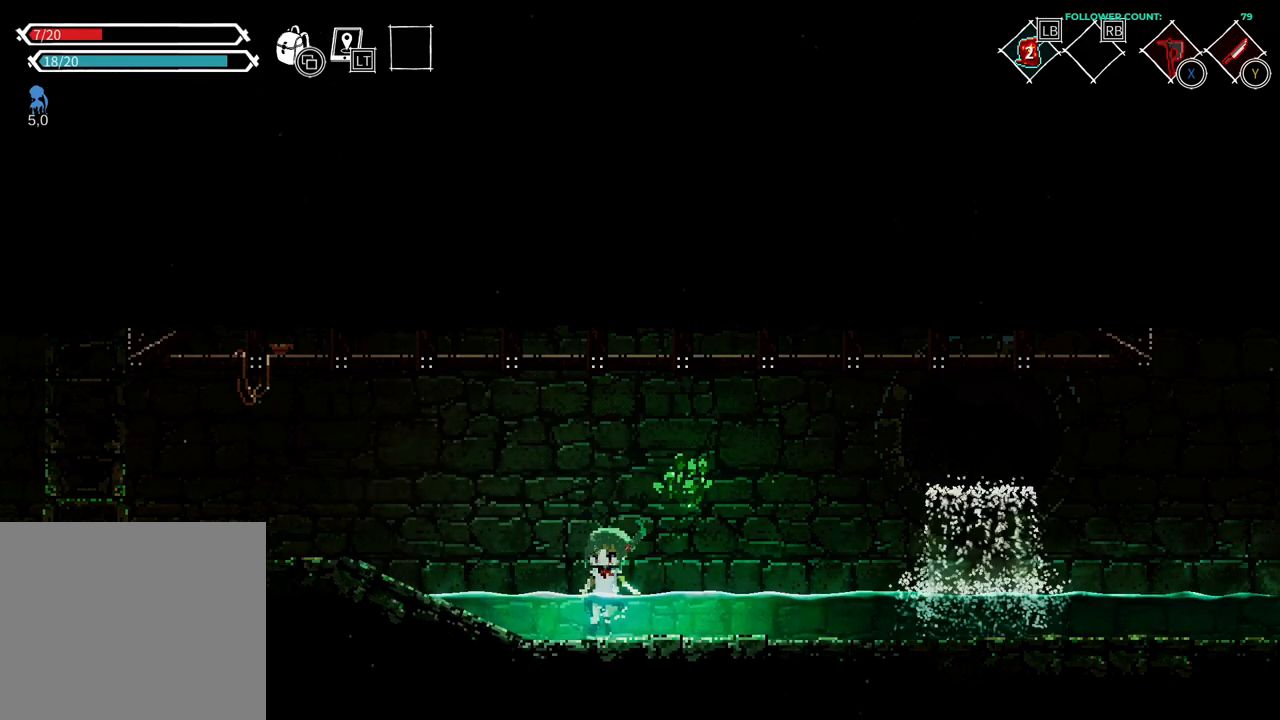
{"buttons": ["DPAD_LEFT"], "left_stick": "center", "right_stick": "center", "events": [[183, "CROSS", "down"], [333, "CROSS", "up"]]}
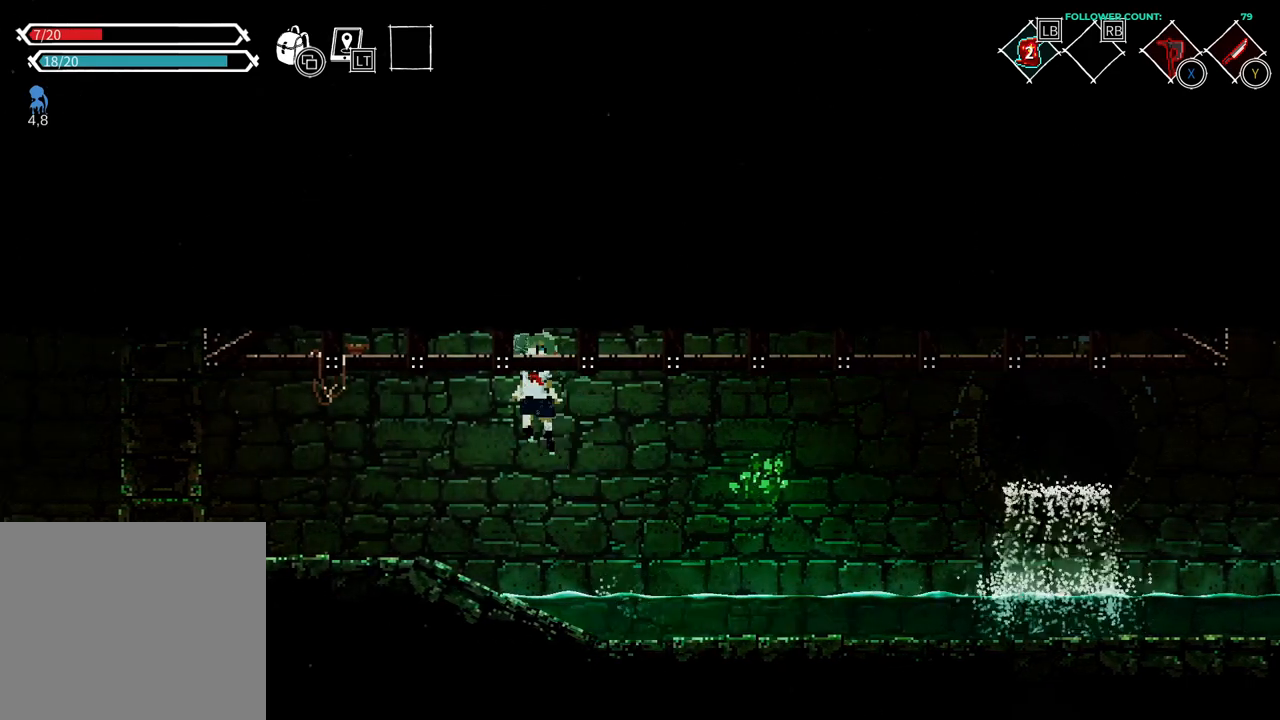
{"buttons": ["DPAD_LEFT"], "left_stick": "center", "right_stick": "center"}
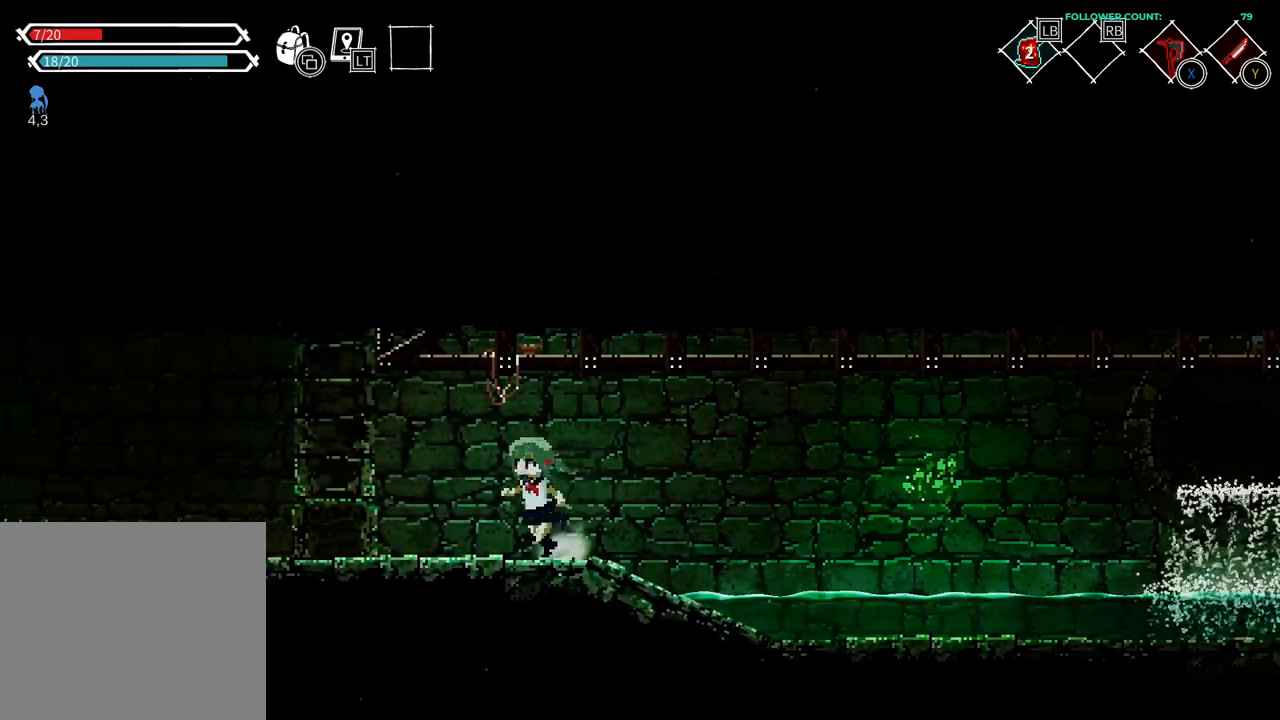
{"buttons": [], "left_stick": "center", "right_stick": "center"}
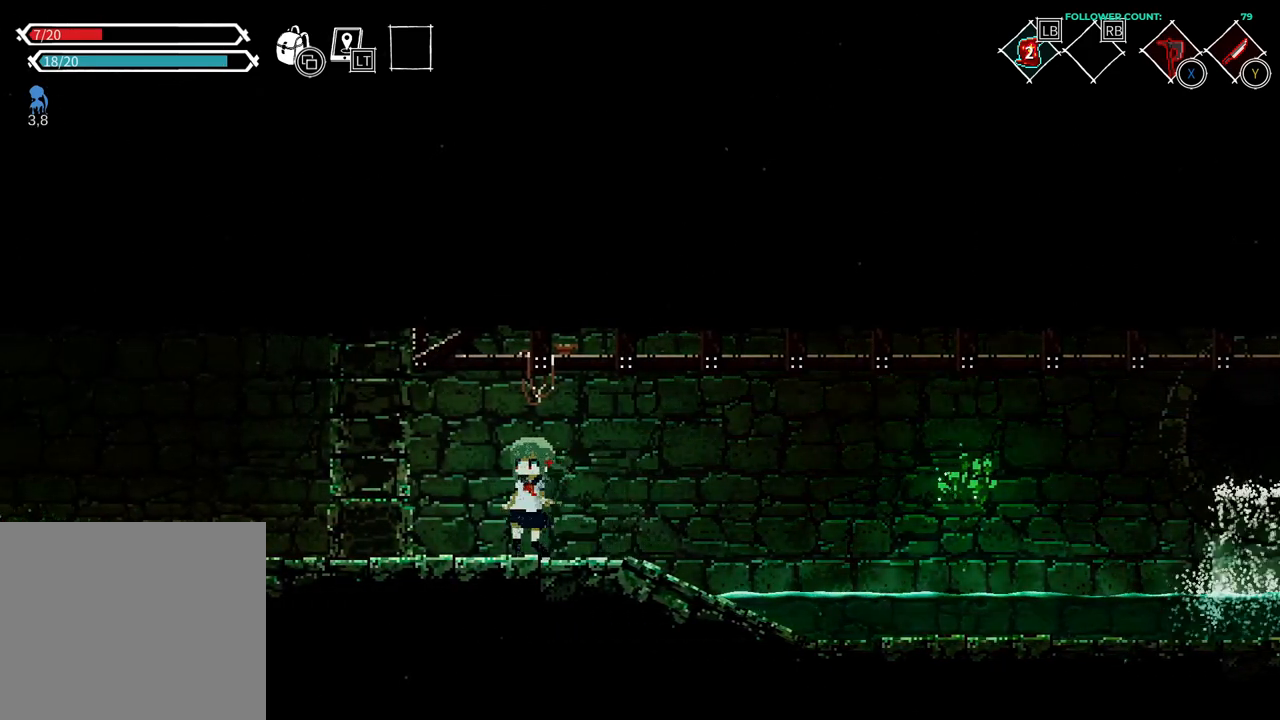
{"buttons": [], "left_stick": "center", "right_stick": "center", "events": []}
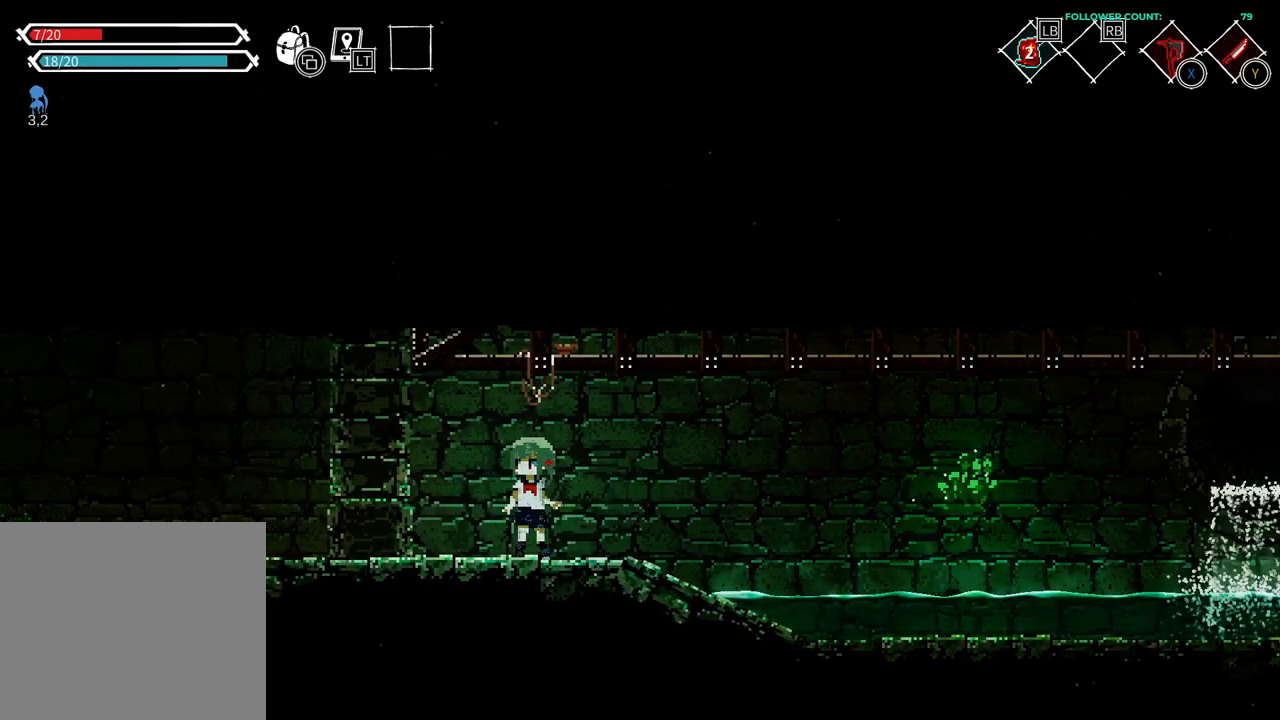
{"buttons": ["DPAD_LEFT"], "left_stick": "center", "right_stick": "center", "events": [[183, "DPAD_LEFT", "down"]]}
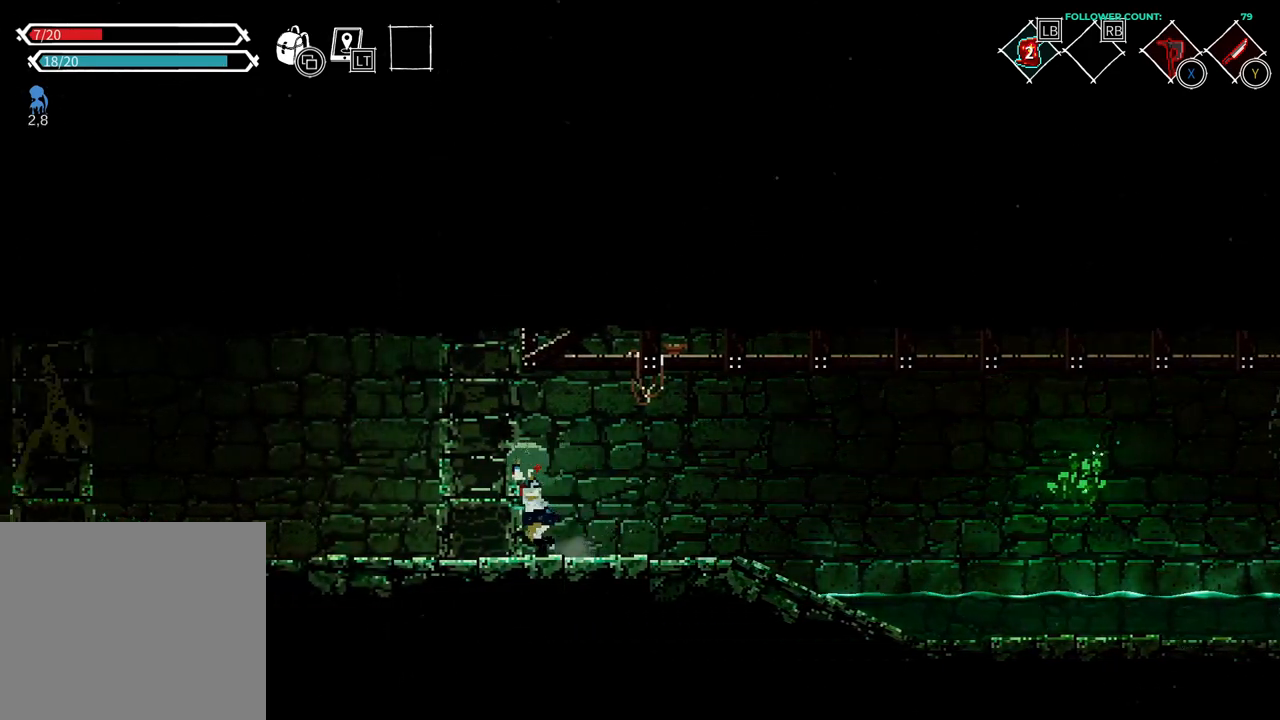
{"buttons": [], "left_stick": "center", "right_stick": "center"}
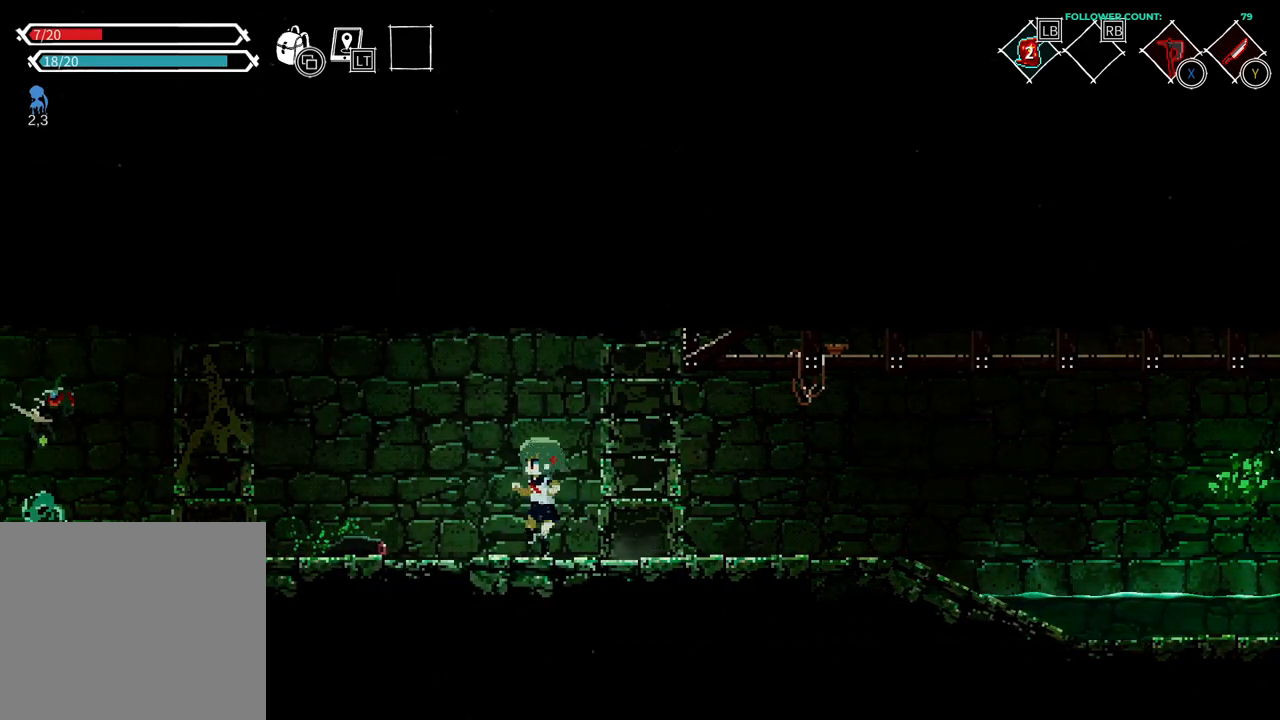
{"buttons": ["SQUARE", "DPAD_DOWN"], "left_stick": "center", "right_stick": "center", "events": [[83, "SQUARE", "down"], [183, "SQUARE", "up"], [233, "DPAD_DOWN", "down"], [433, "SQUARE", "down"]]}
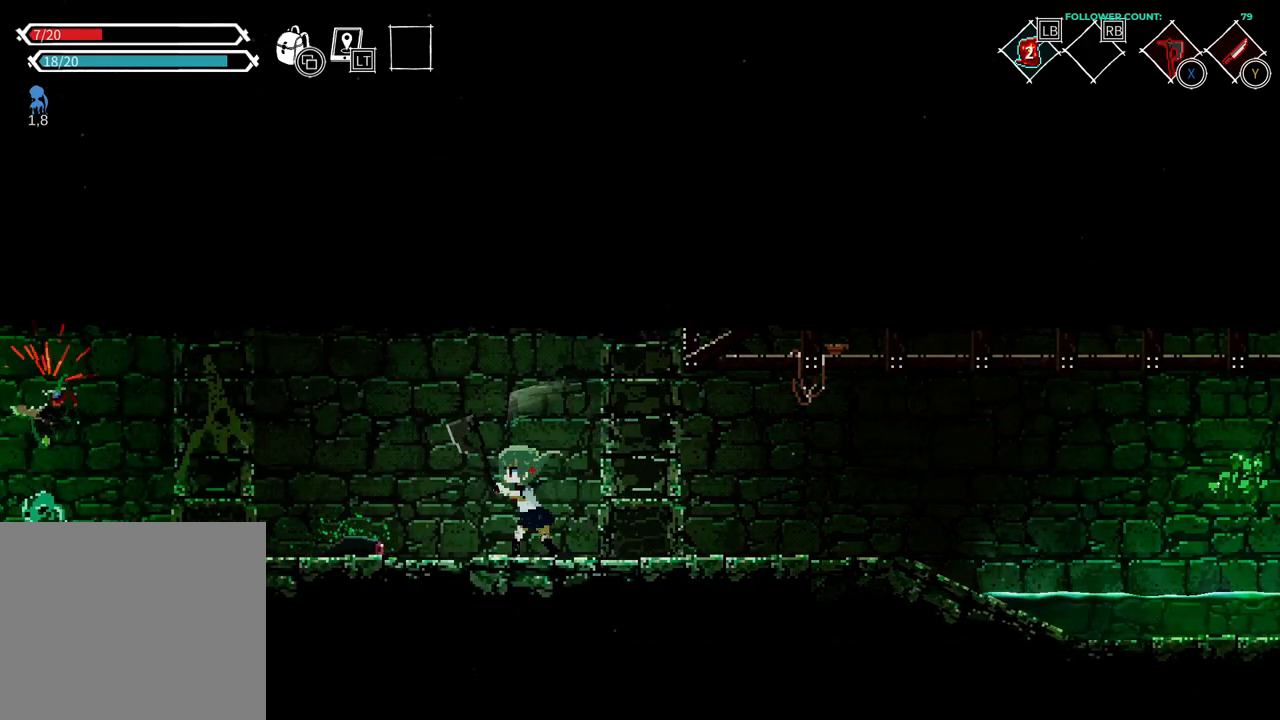
{"buttons": [], "left_stick": "center", "right_stick": "center", "events": [[33, "SQUARE", "up"], [433, "DPAD_DOWN", "up"]]}
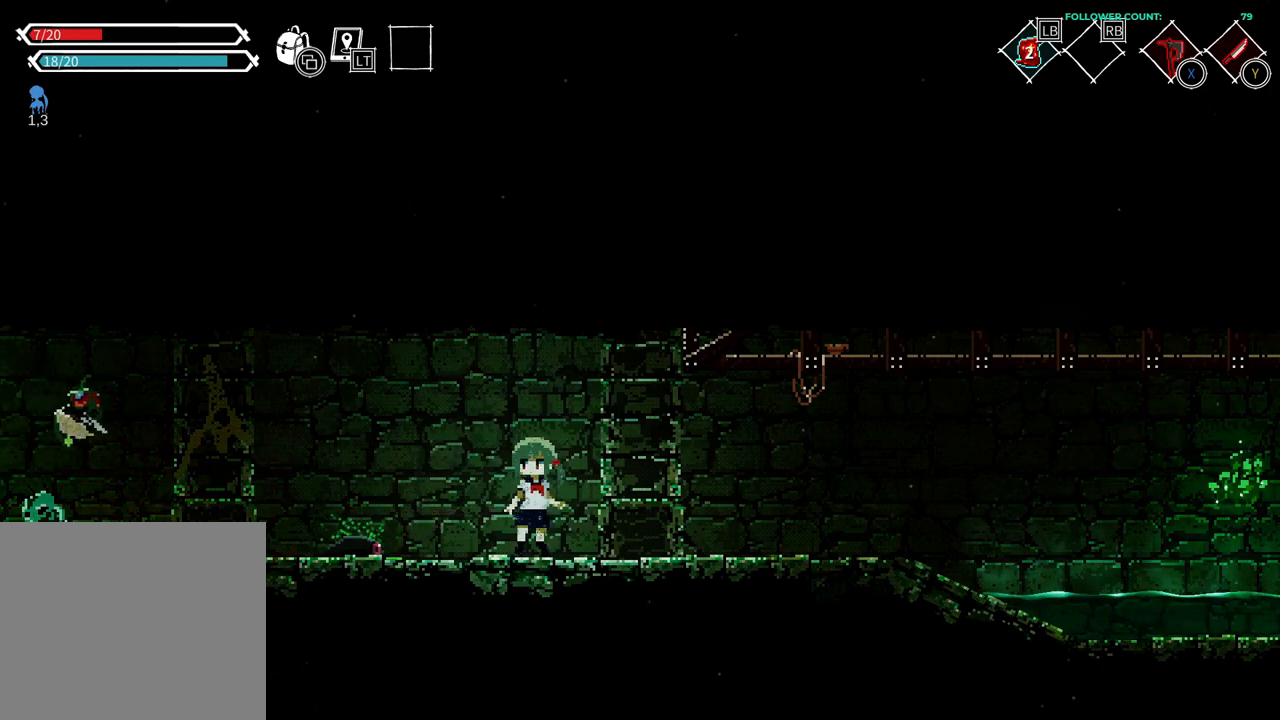
{"buttons": ["DPAD_RIGHT"], "left_stick": "center", "right_stick": "center", "events": [[33, "DPAD_RIGHT", "down"]]}
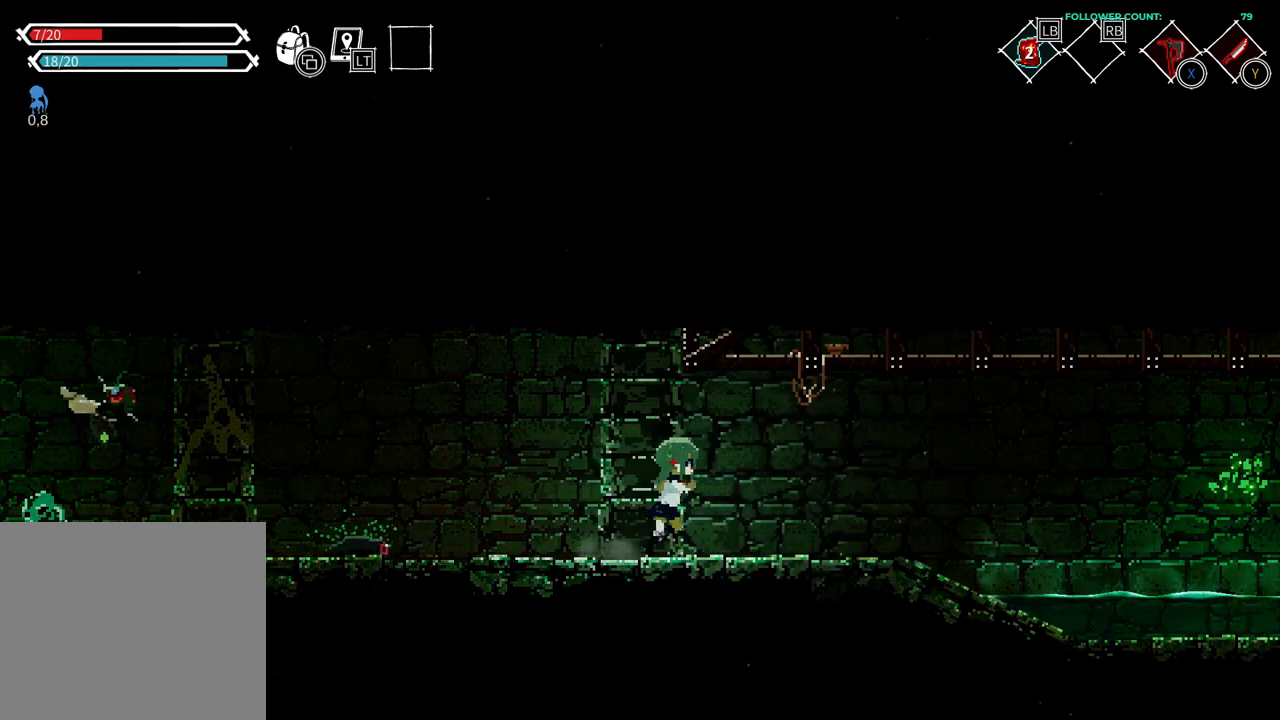
{"buttons": ["DPAD_DOWN"], "left_stick": "center", "right_stick": "center", "events": [[133, "DPAD_RIGHT", "up"], [283, "DPAD_LEFT", "down"], [433, "DPAD_LEFT", "up"], [483, "DPAD_DOWN", "down"]]}
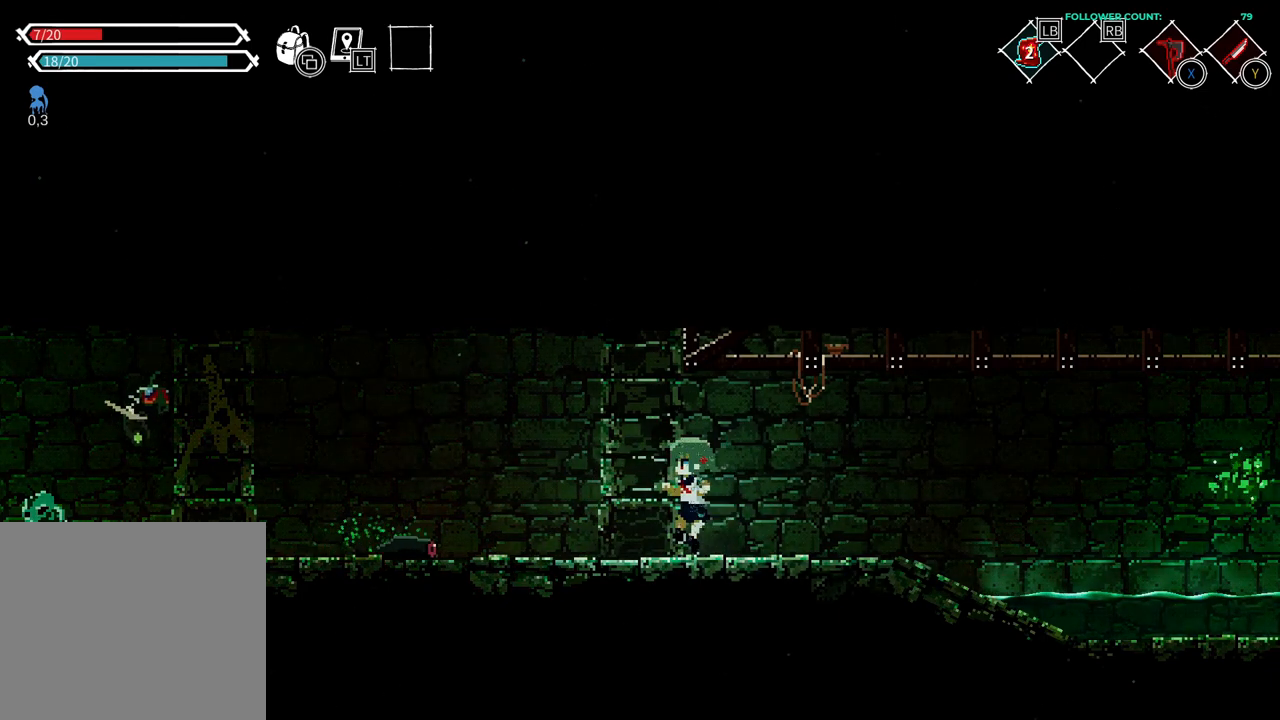
{"buttons": ["DPAD_LEFT"], "left_stick": "center", "right_stick": "center", "events": [[283, "DPAD_DOWN", "up"], [383, "DPAD_LEFT", "down"]]}
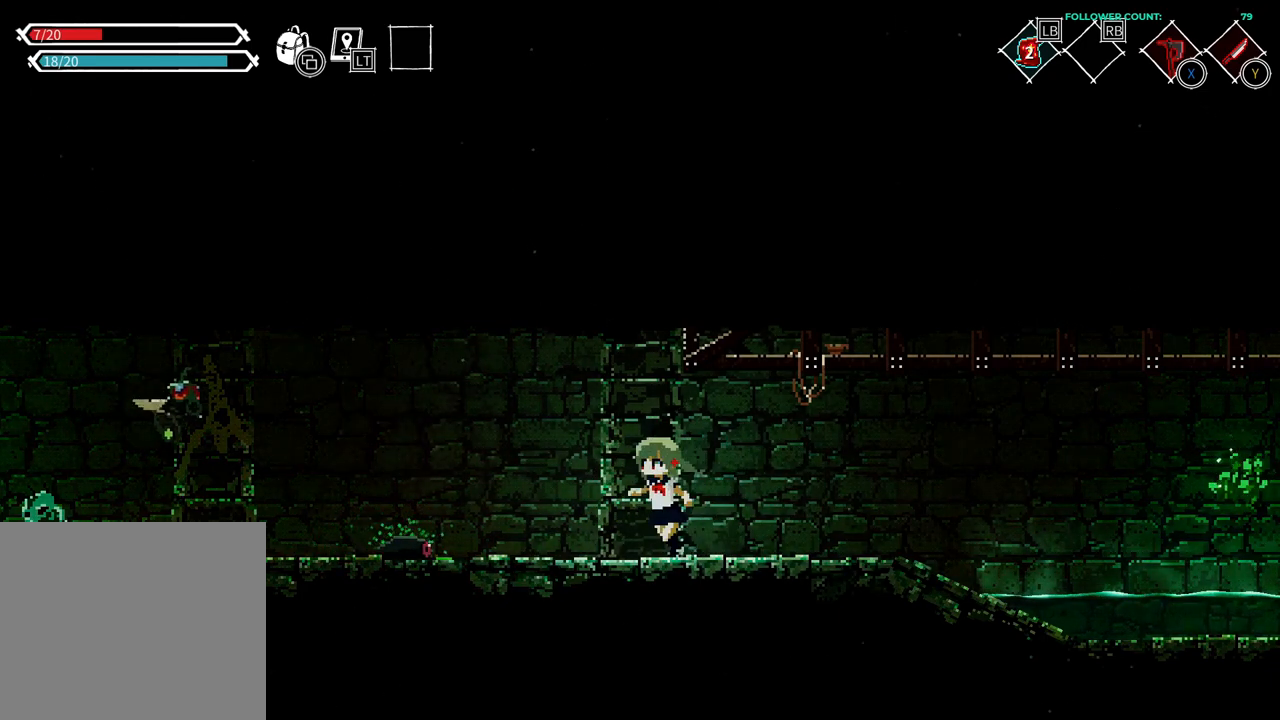
{"buttons": ["DPAD_DOWN"], "left_stick": "center", "right_stick": "center", "events": [[133, "DPAD_LEFT", "up"], [233, "DPAD_DOWN", "down"]]}
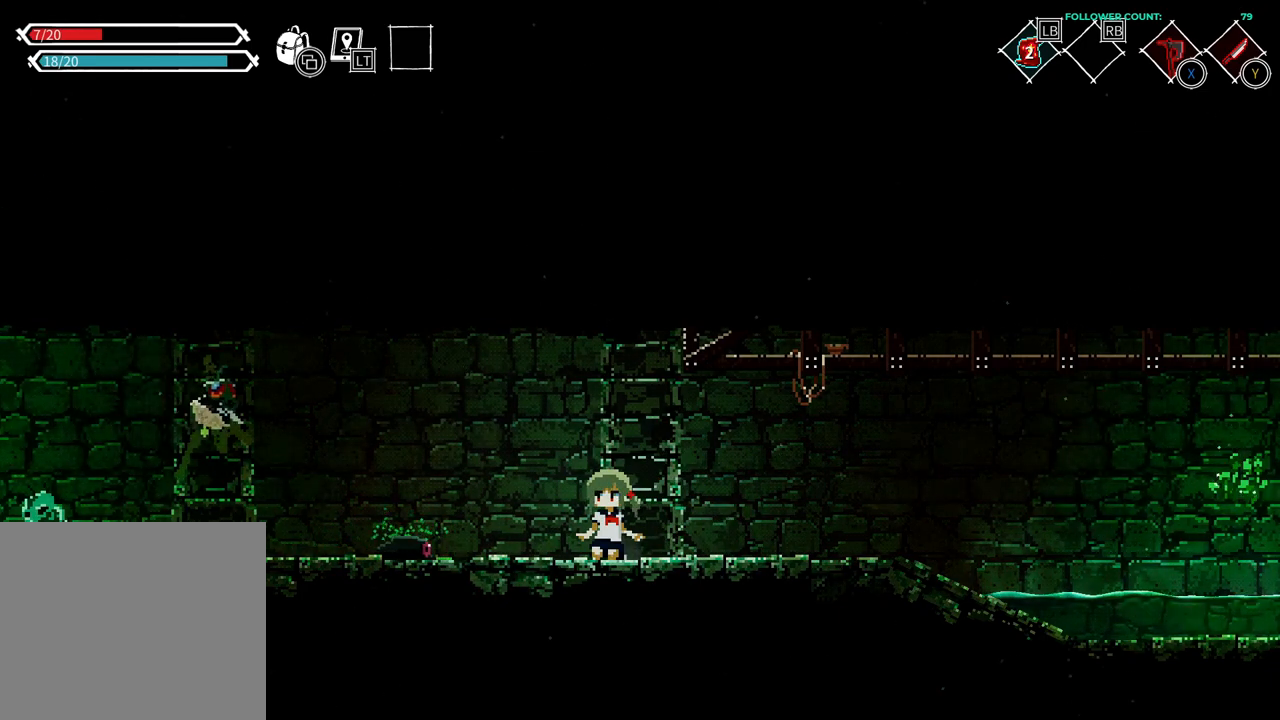
{"buttons": ["DPAD_DOWN"], "left_stick": "center", "right_stick": "center", "events": []}
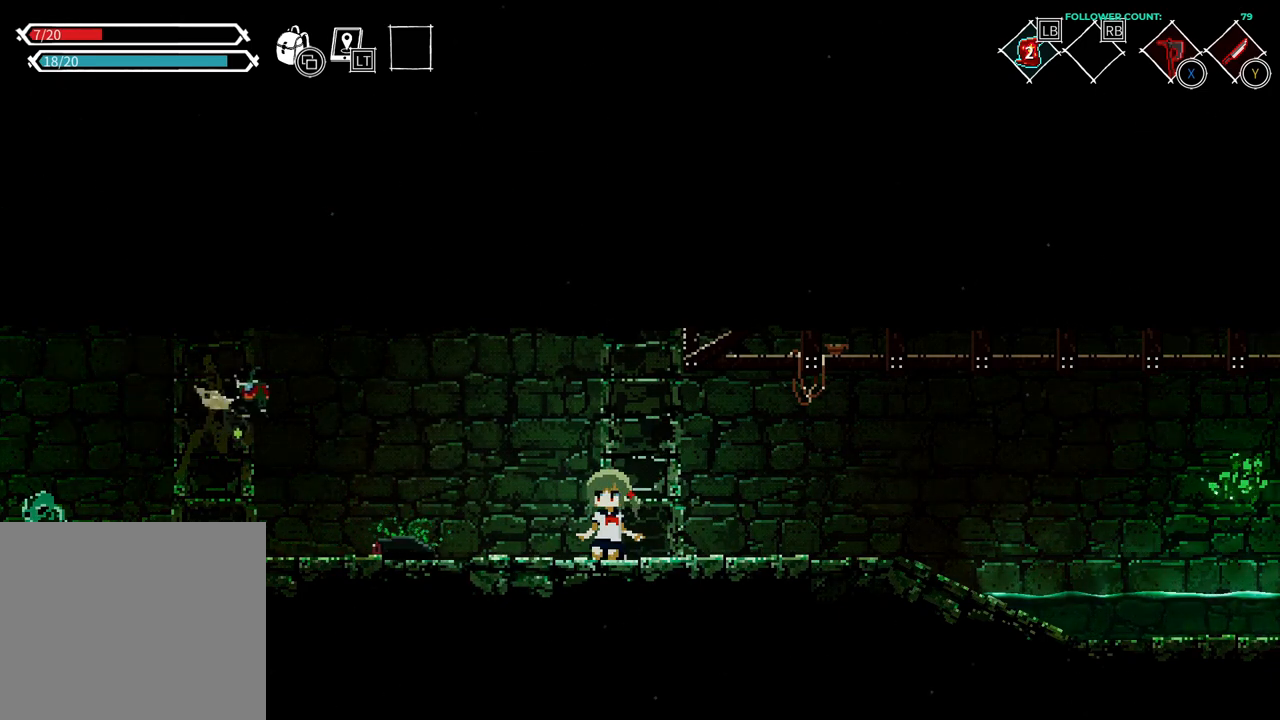
{"buttons": [], "left_stick": "center", "right_stick": "center", "events": [[33, "SQUARE", "down"], [383, "SQUARE", "up"], [483, "DPAD_DOWN", "up"]]}
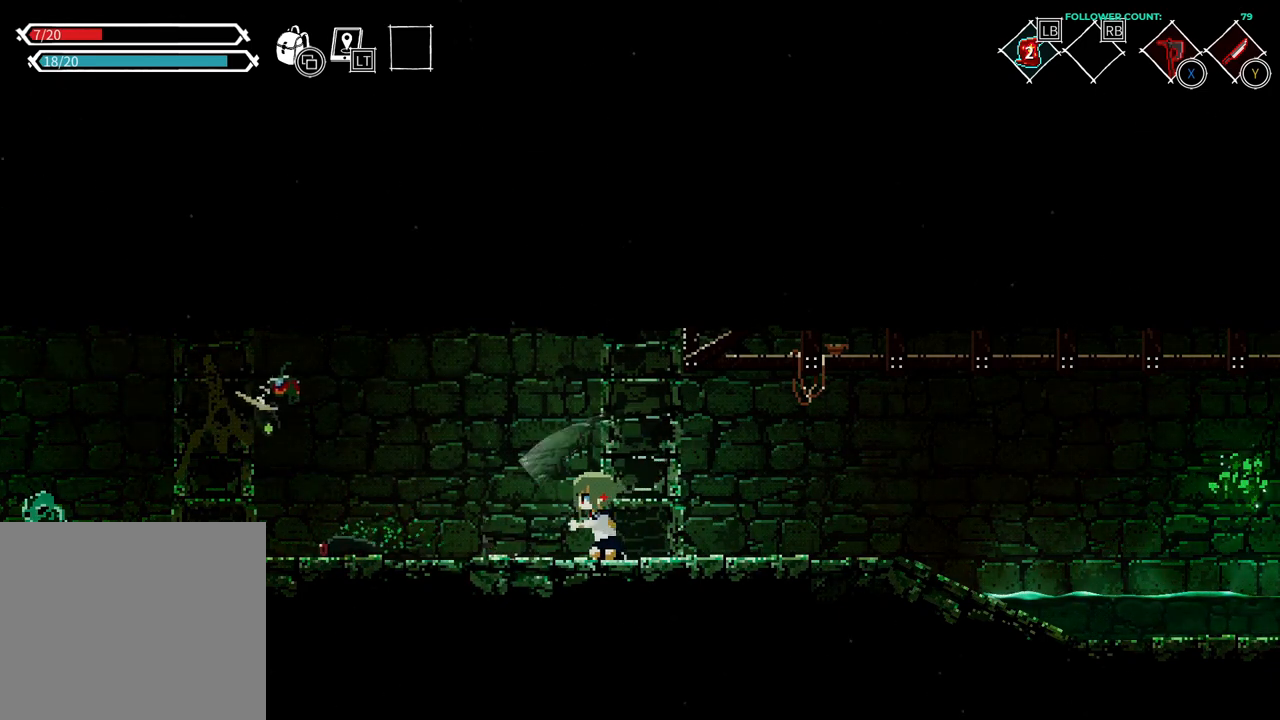
{"buttons": ["DPAD_LEFT"], "left_stick": "center", "right_stick": "center", "events": [[333, "DPAD_LEFT", "down"]]}
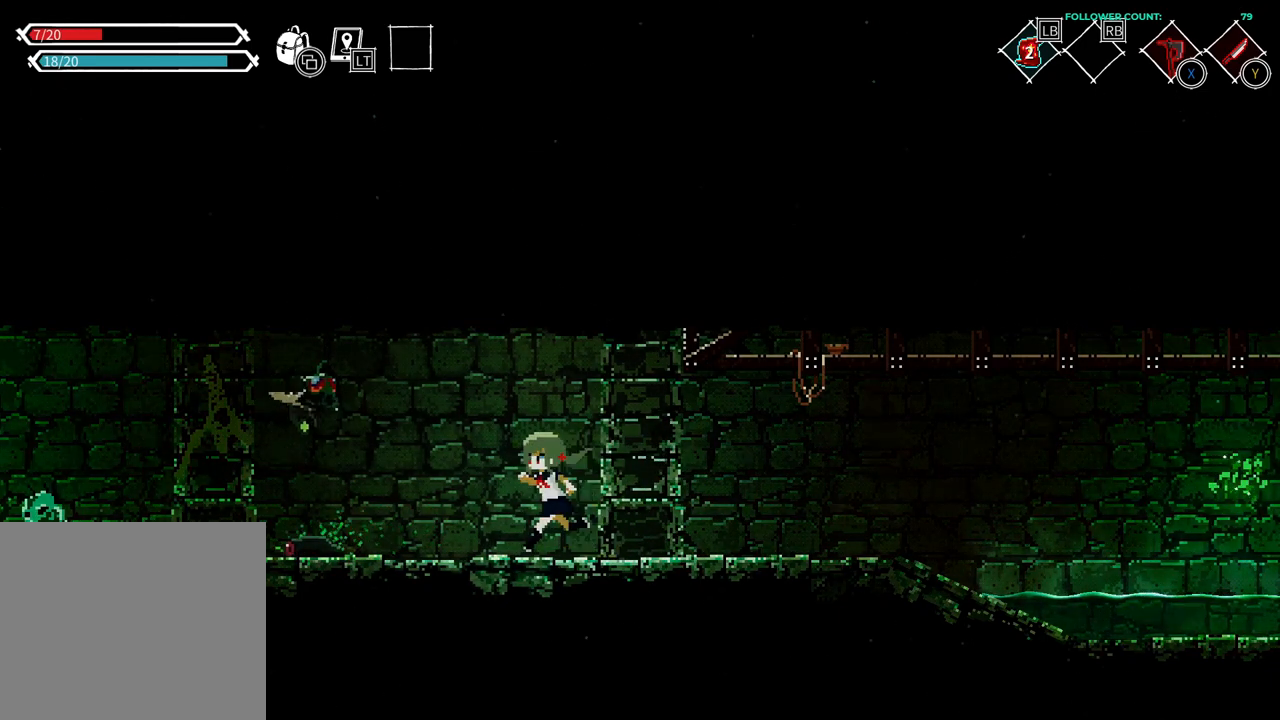
{"buttons": [], "left_stick": "center", "right_stick": "center"}